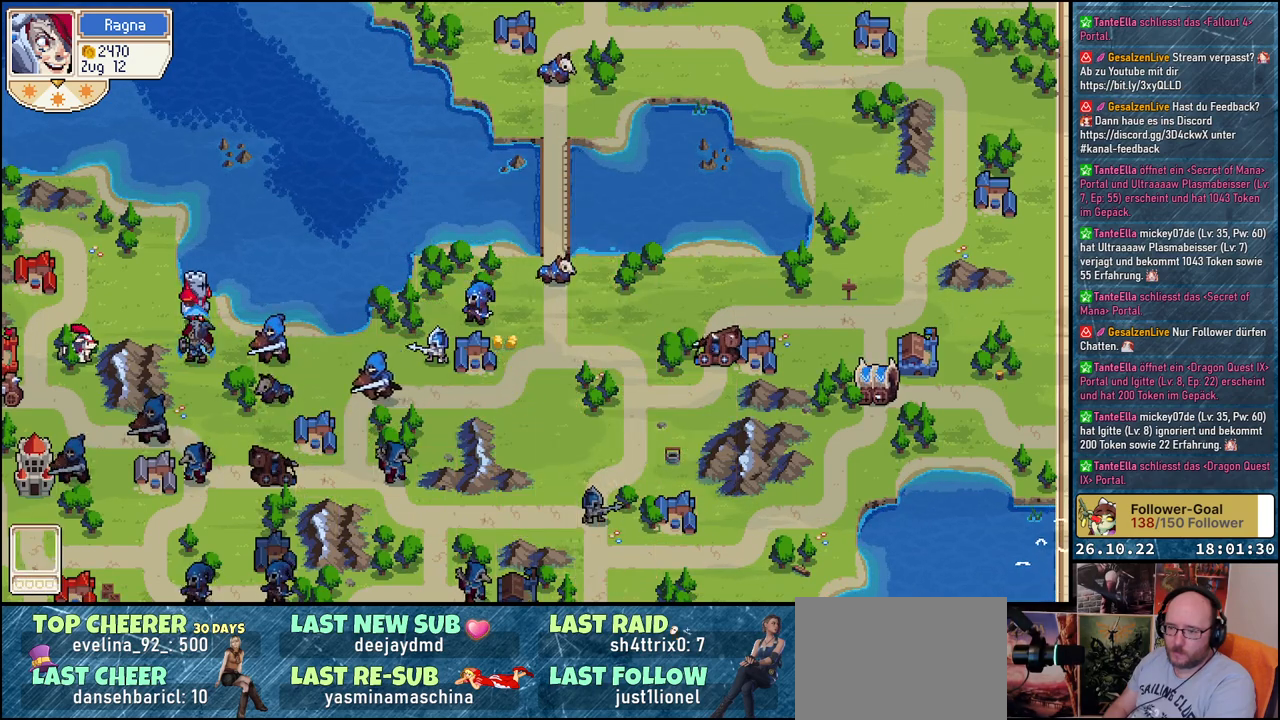
Gameplay with a controller (Xbox layout); each line is a JSON object with the inputs held at the frame after it. "events" lists button and stick changes between this image and that frame as [ms after this image, input, new state], when the widget could be followed in between. Not read: left_stick right_stick.
{"buttons": [], "events": []}
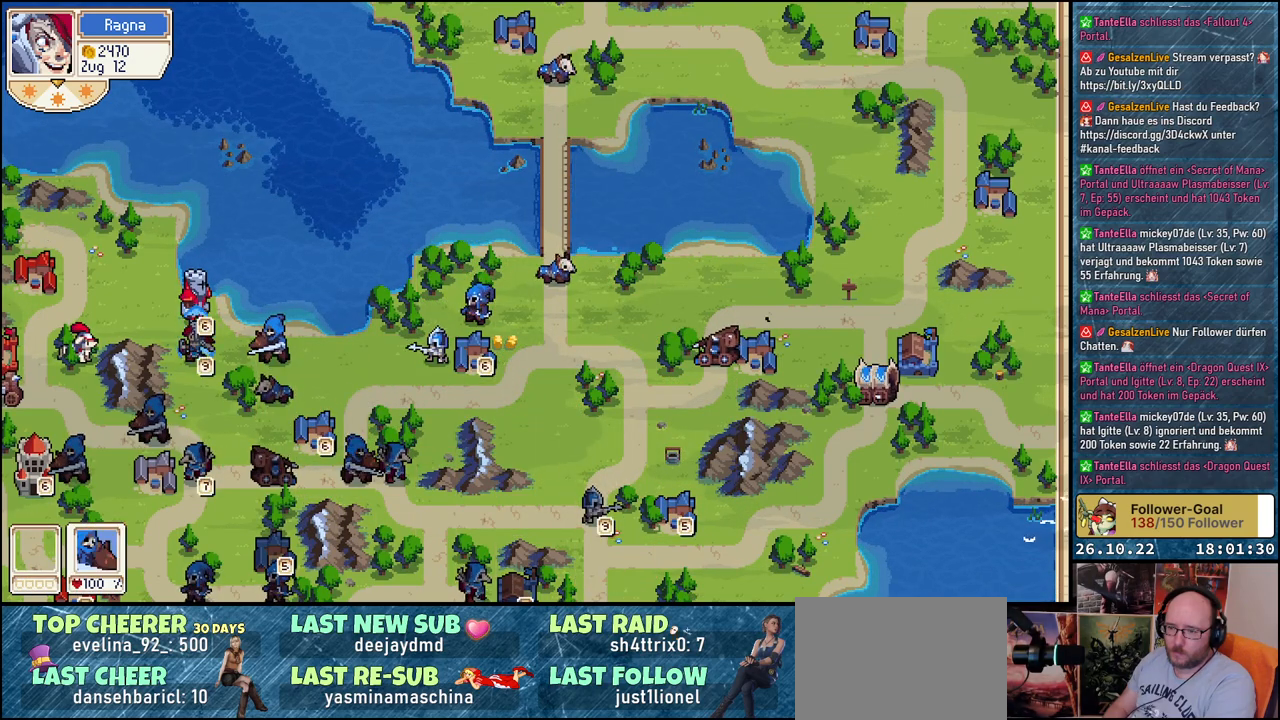
{"buttons": ["DPAD_RIGHT"], "events": [[117, "DPAD_UP", "down"], [367, "DPAD_UP", "up"], [433, "DPAD_RIGHT", "down"]]}
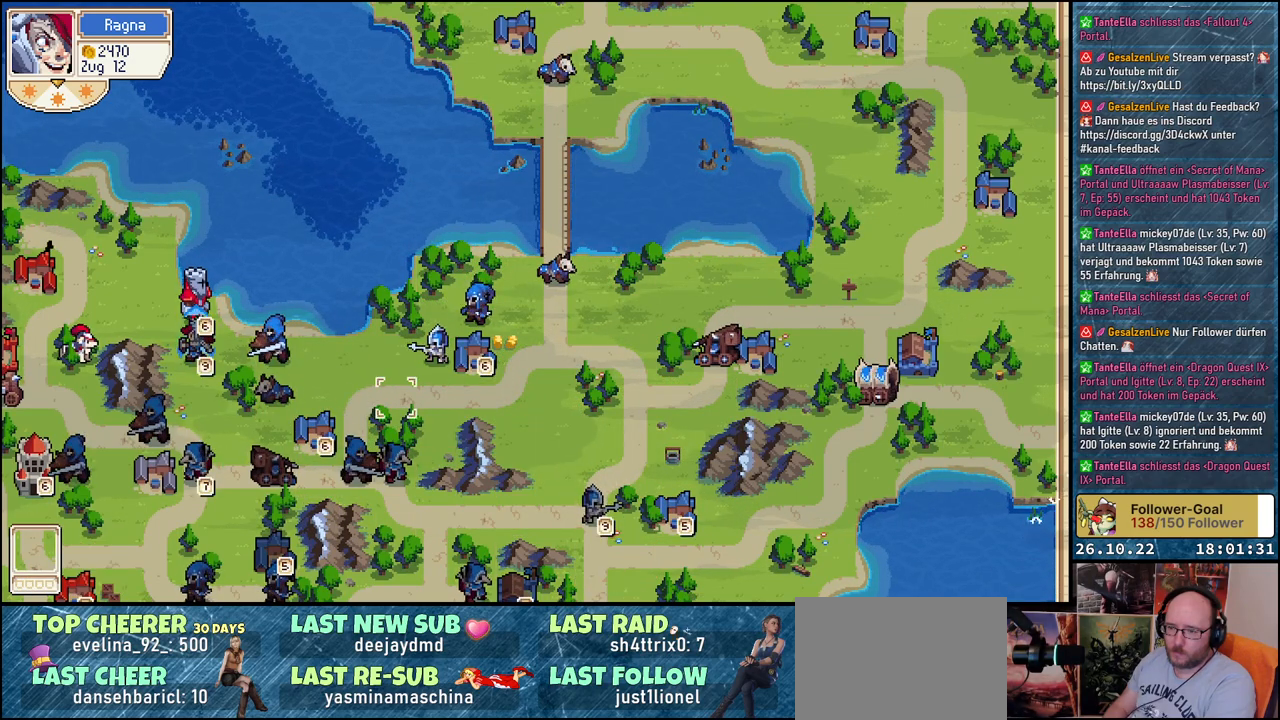
{"buttons": [], "events": [[100, "DPAD_RIGHT", "up"], [133, "DPAD_UP", "down"], [250, "DPAD_UP", "up"], [367, "DPAD_RIGHT", "down"], [483, "DPAD_RIGHT", "up"]]}
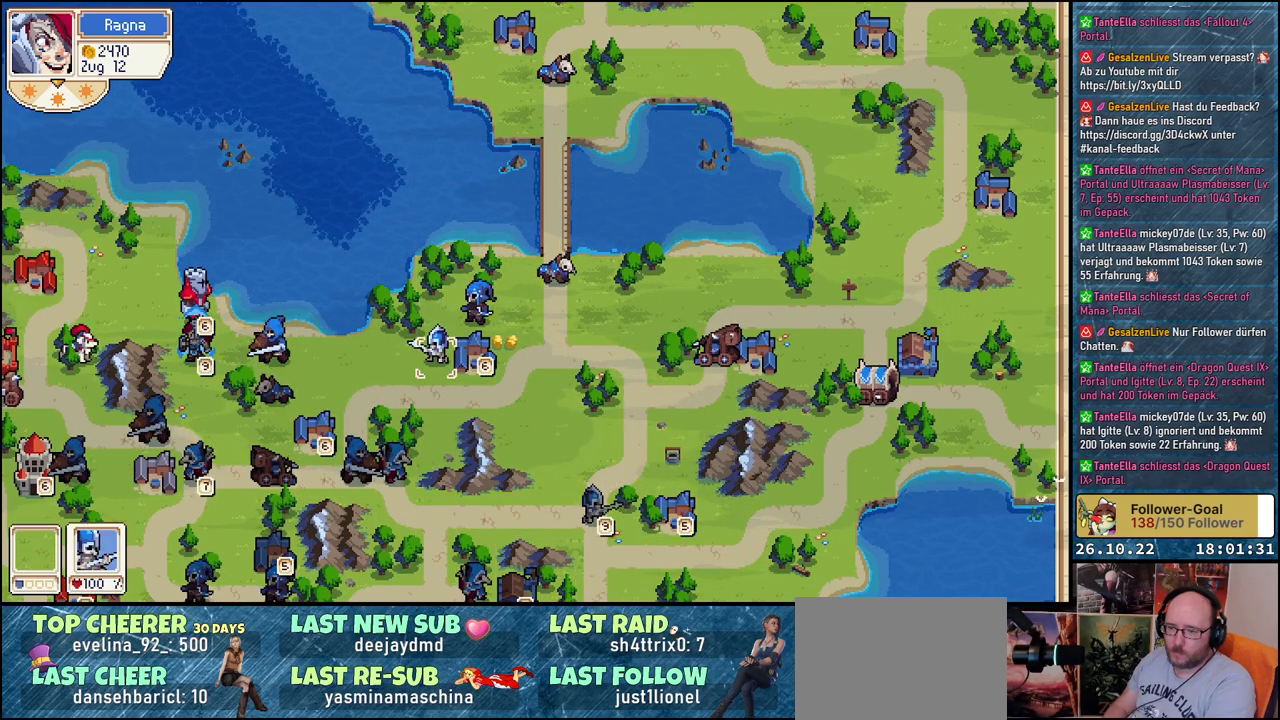
{"buttons": ["DPAD_LEFT"], "events": [[67, "A", "down"], [200, "A", "up"], [233, "DPAD_LEFT", "down"]]}
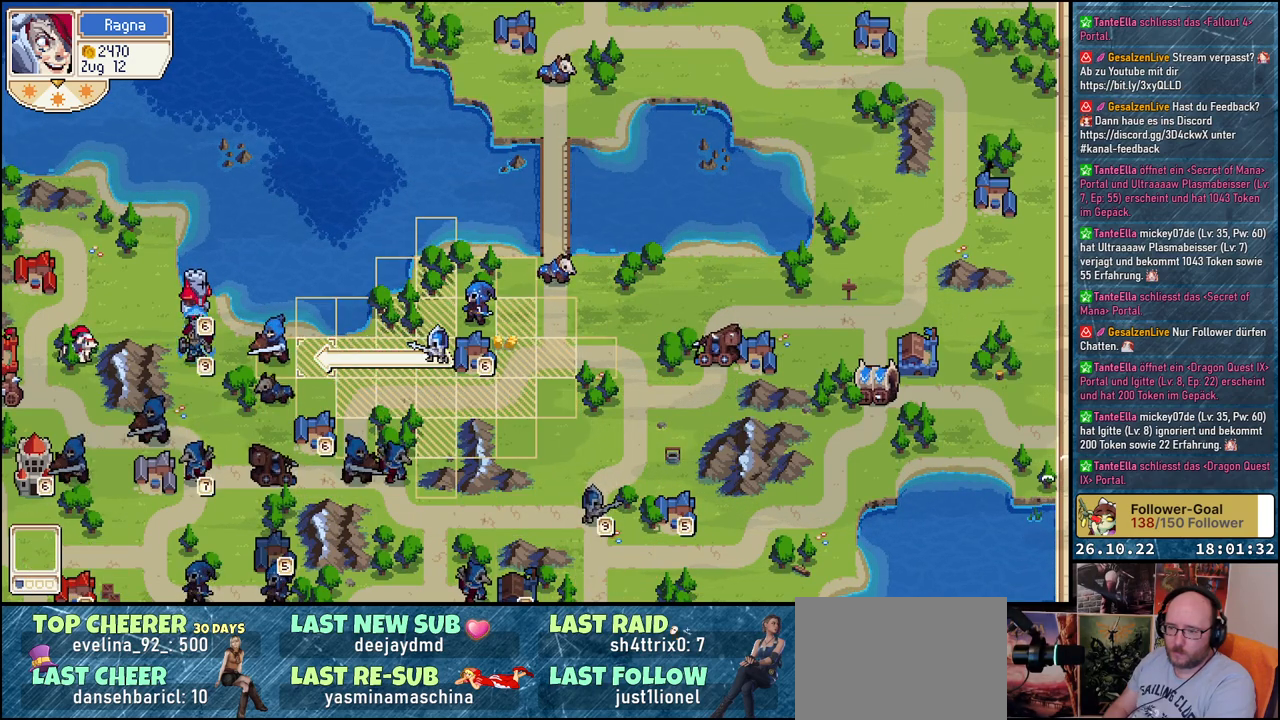
{"buttons": ["A"], "events": [[50, "DPAD_LEFT", "up"], [233, "A", "down"], [350, "A", "up"], [467, "A", "down"]]}
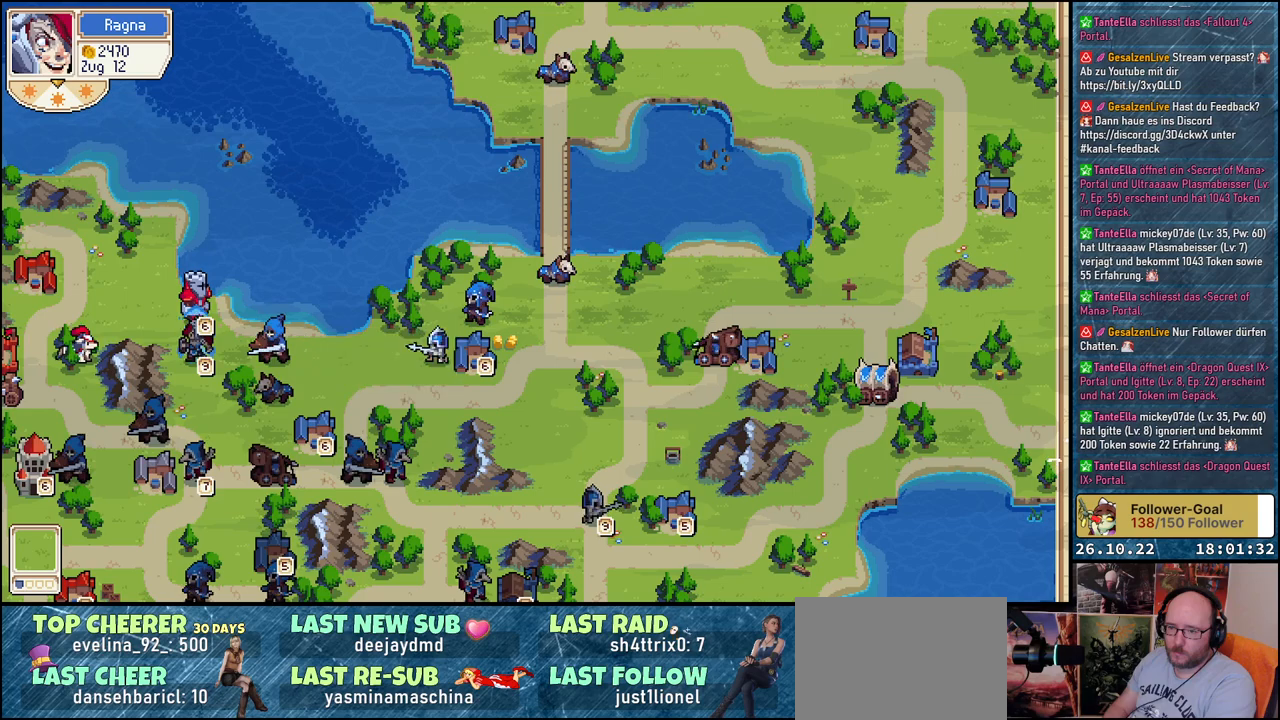
{"buttons": [], "events": [[17, "A", "up"]]}
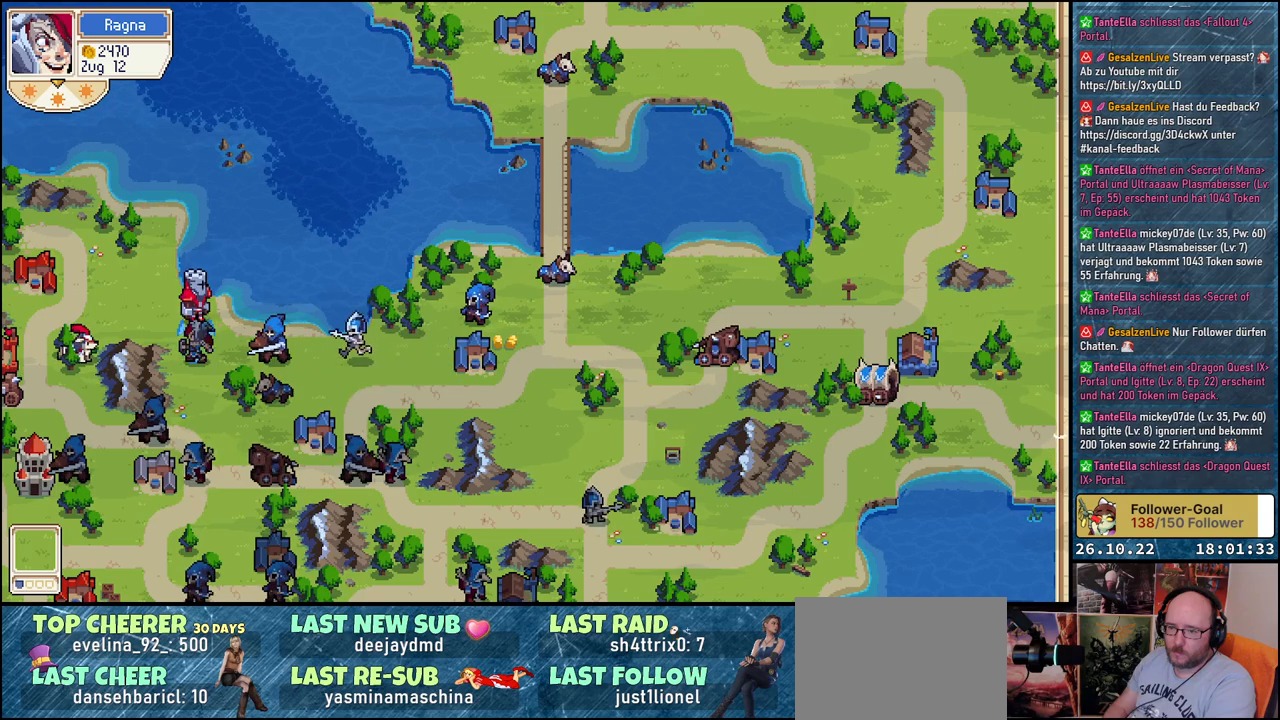
{"buttons": ["DPAD_RIGHT"], "events": [[417, "DPAD_RIGHT", "down"]]}
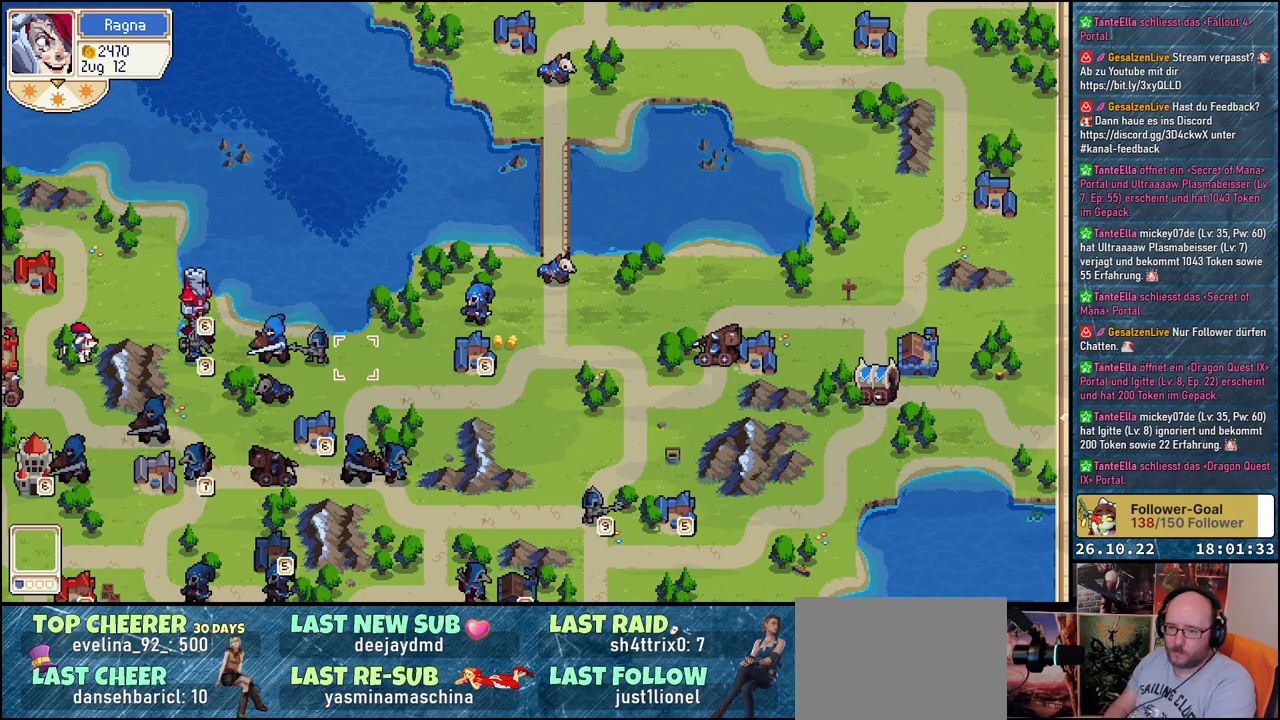
{"buttons": [], "events": [[250, "DPAD_RIGHT", "up"], [267, "DPAD_UP", "down"], [383, "DPAD_UP", "up"]]}
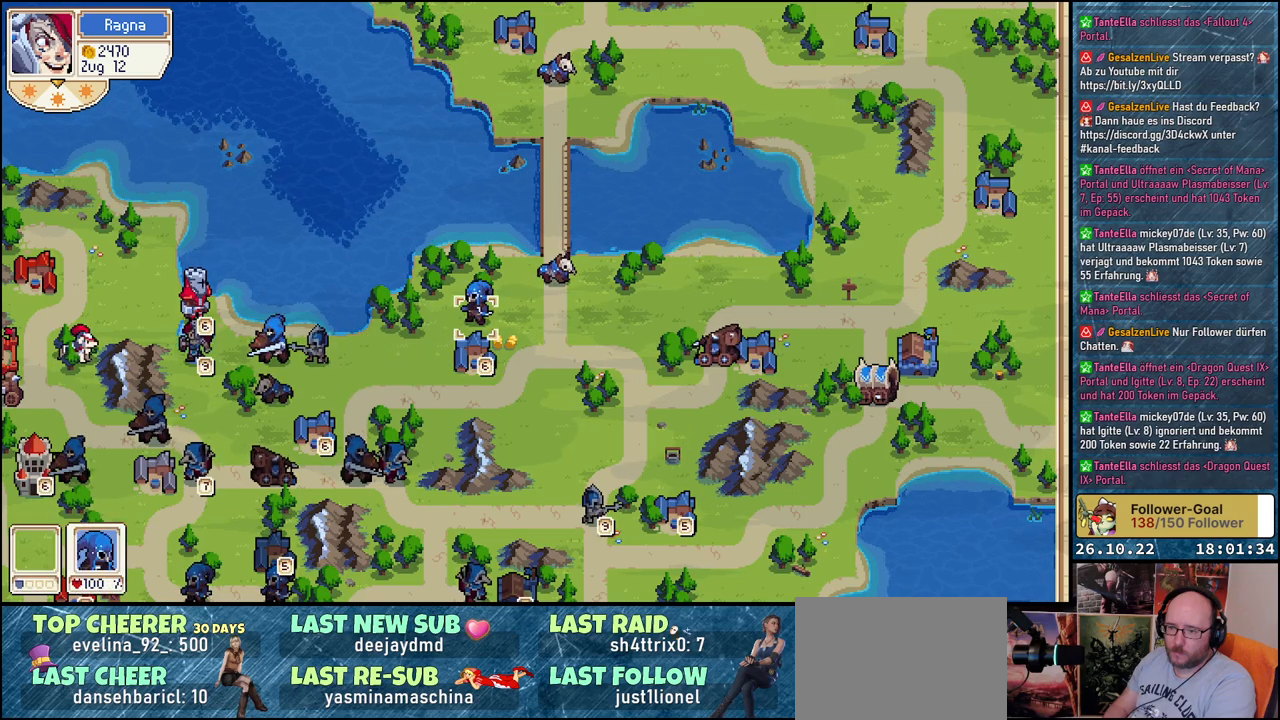
{"buttons": ["DPAD_DOWN"], "events": [[100, "A", "down"], [233, "A", "up"], [267, "DPAD_LEFT", "down"], [450, "DPAD_DOWN", "down"], [450, "DPAD_LEFT", "up"]]}
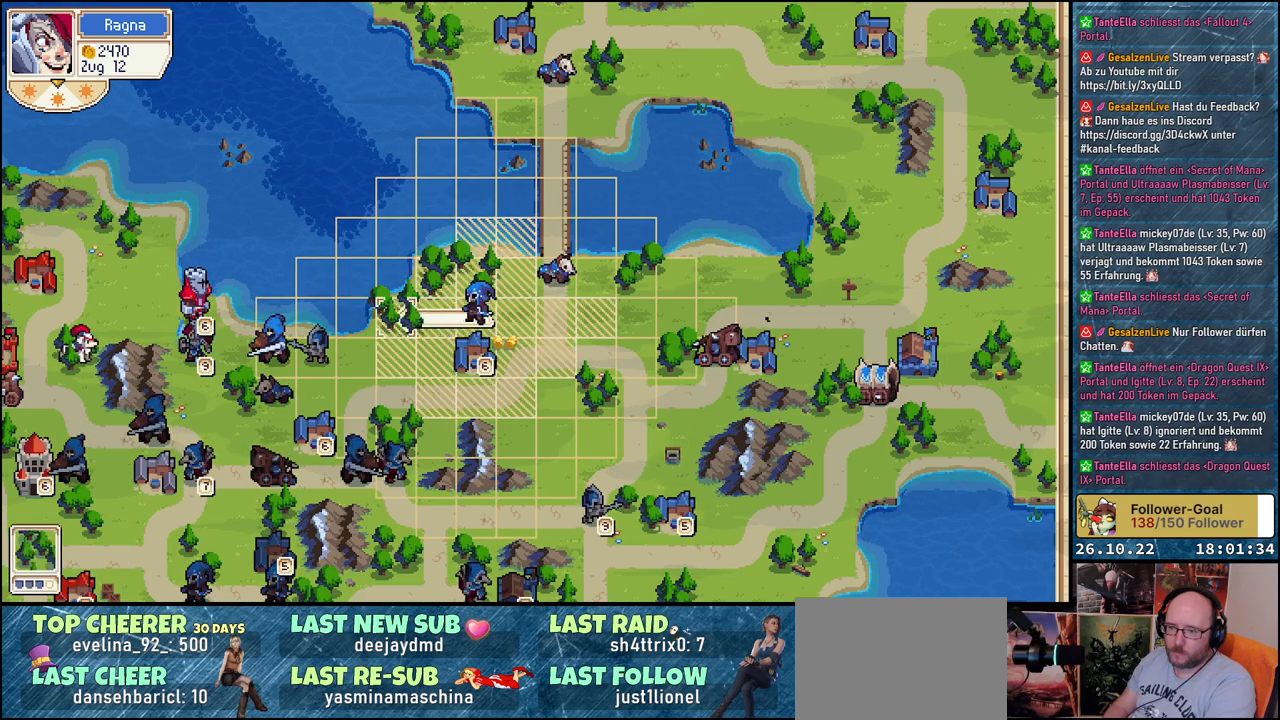
{"buttons": ["DPAD_UP"], "events": [[133, "DPAD_DOWN", "up"], [500, "DPAD_UP", "down"]]}
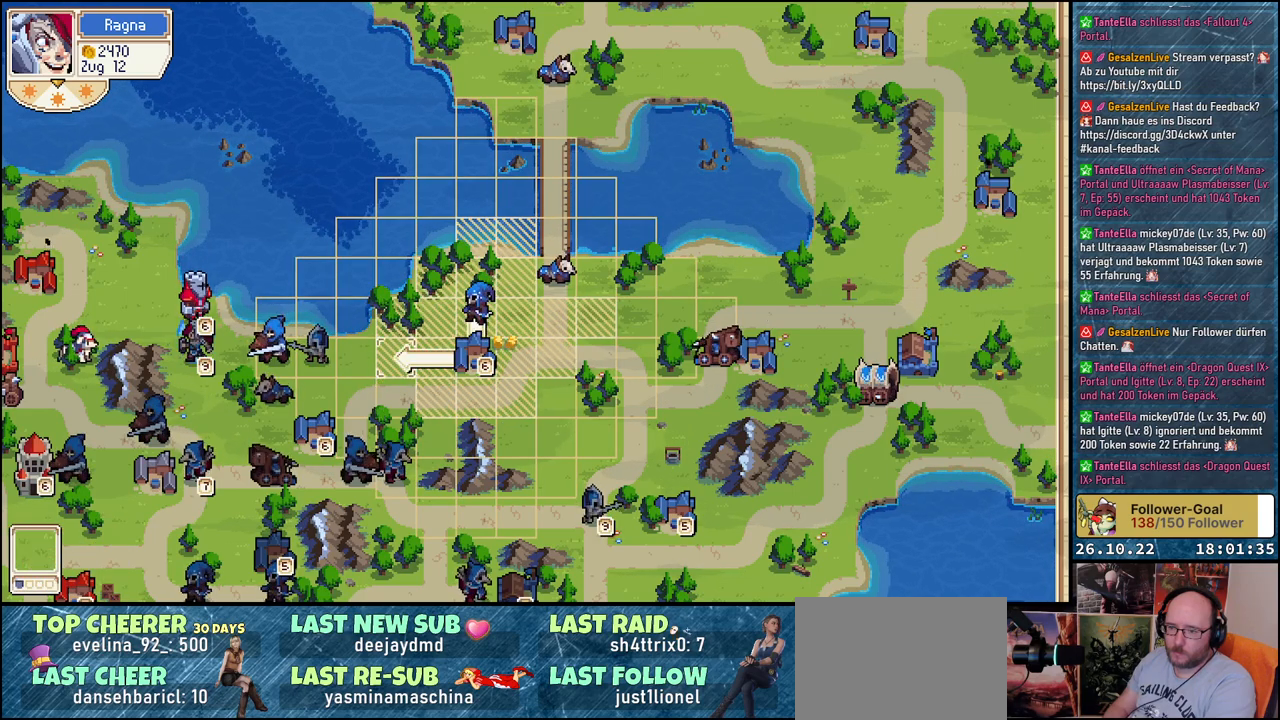
{"buttons": [], "events": [[117, "DPAD_UP", "up"], [167, "A", "down"], [267, "A", "up"], [367, "A", "down"], [450, "A", "up"]]}
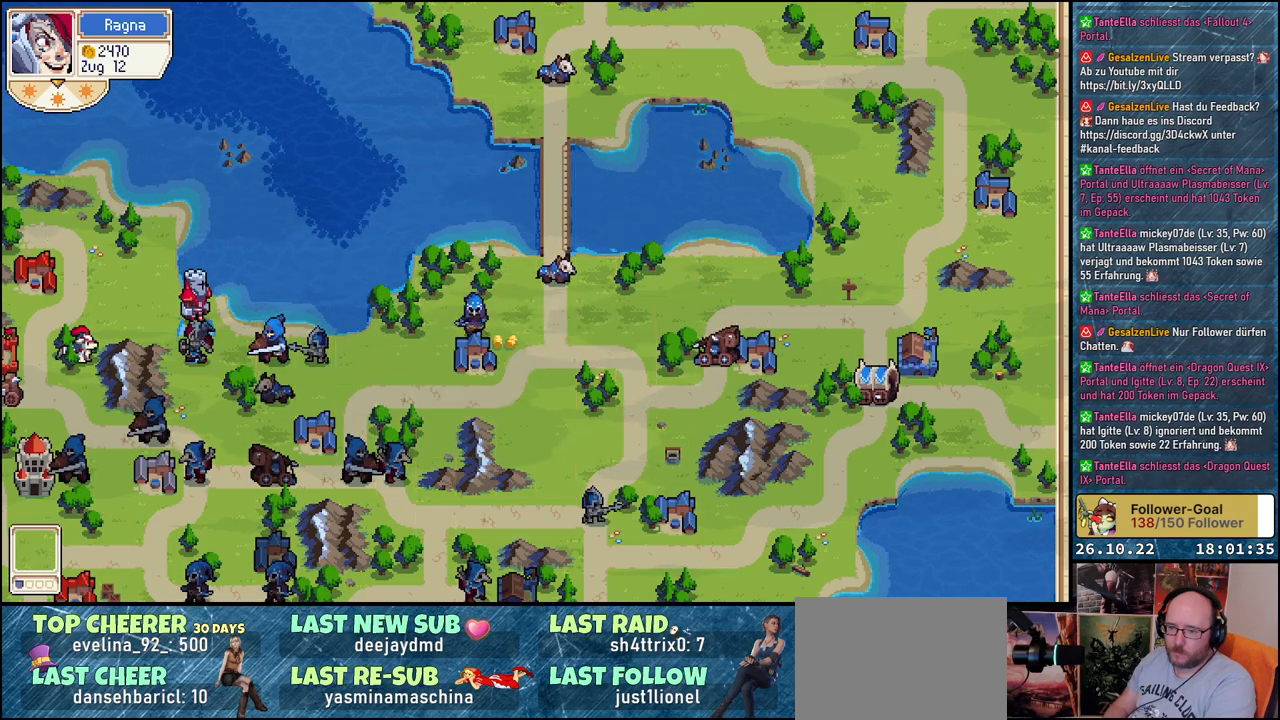
{"buttons": [], "events": []}
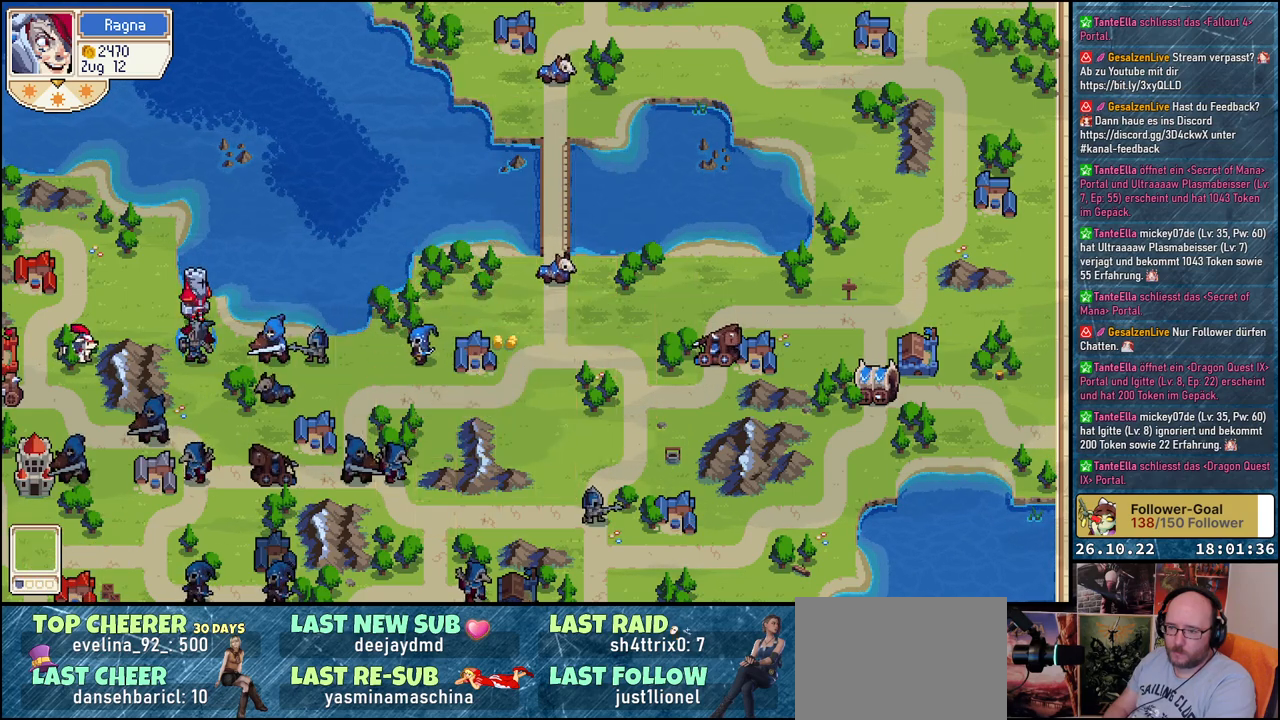
{"buttons": ["DPAD_RIGHT"], "events": [[50, "DPAD_RIGHT", "down"]]}
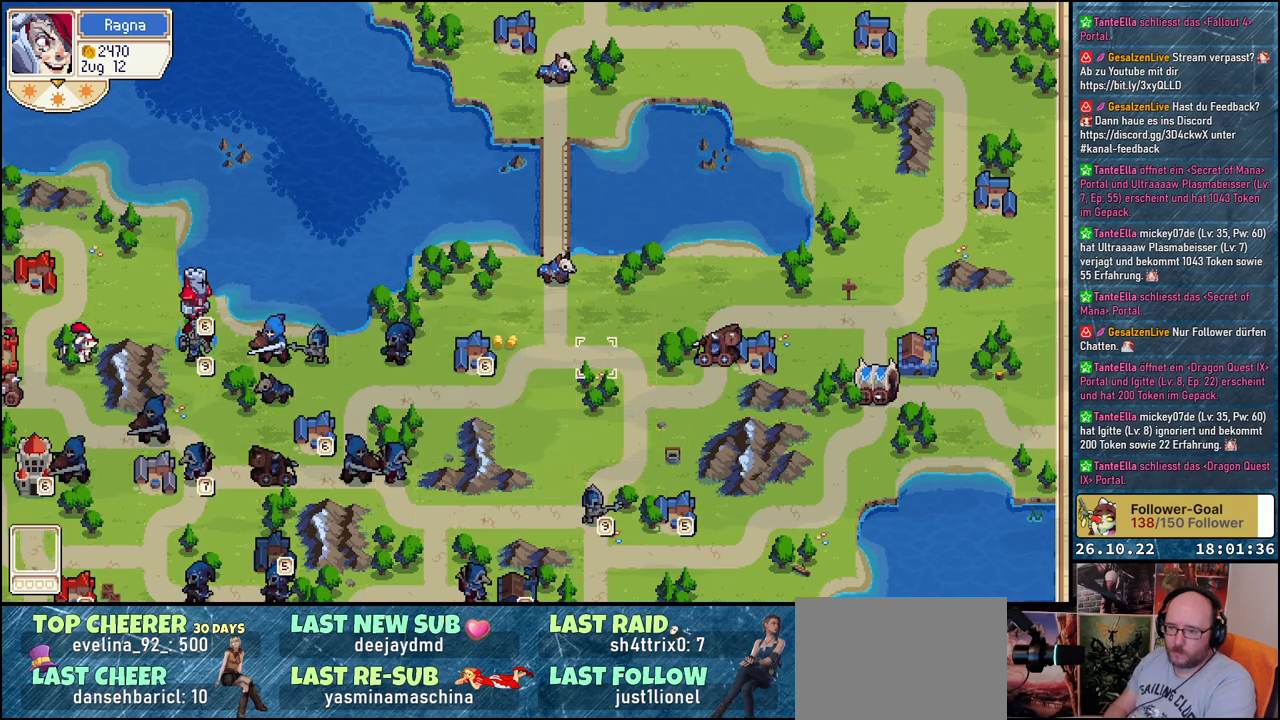
{"buttons": [], "events": [[33, "DPAD_RIGHT", "up"], [50, "DPAD_UP", "down"], [200, "DPAD_UP", "up"], [400, "DPAD_LEFT", "down"], [500, "DPAD_LEFT", "up"]]}
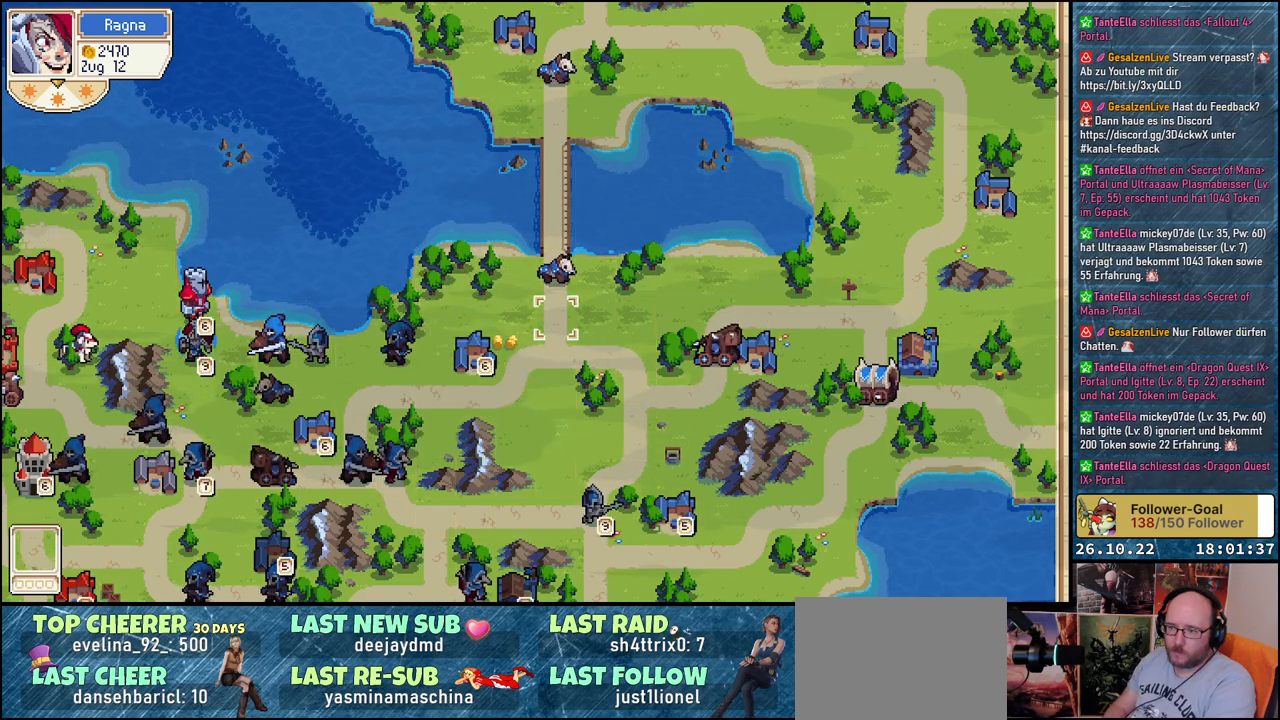
{"buttons": ["DPAD_DOWN"], "events": [[117, "DPAD_UP", "down"], [200, "DPAD_UP", "up"], [250, "A", "down"], [383, "A", "up"], [417, "DPAD_DOWN", "down"]]}
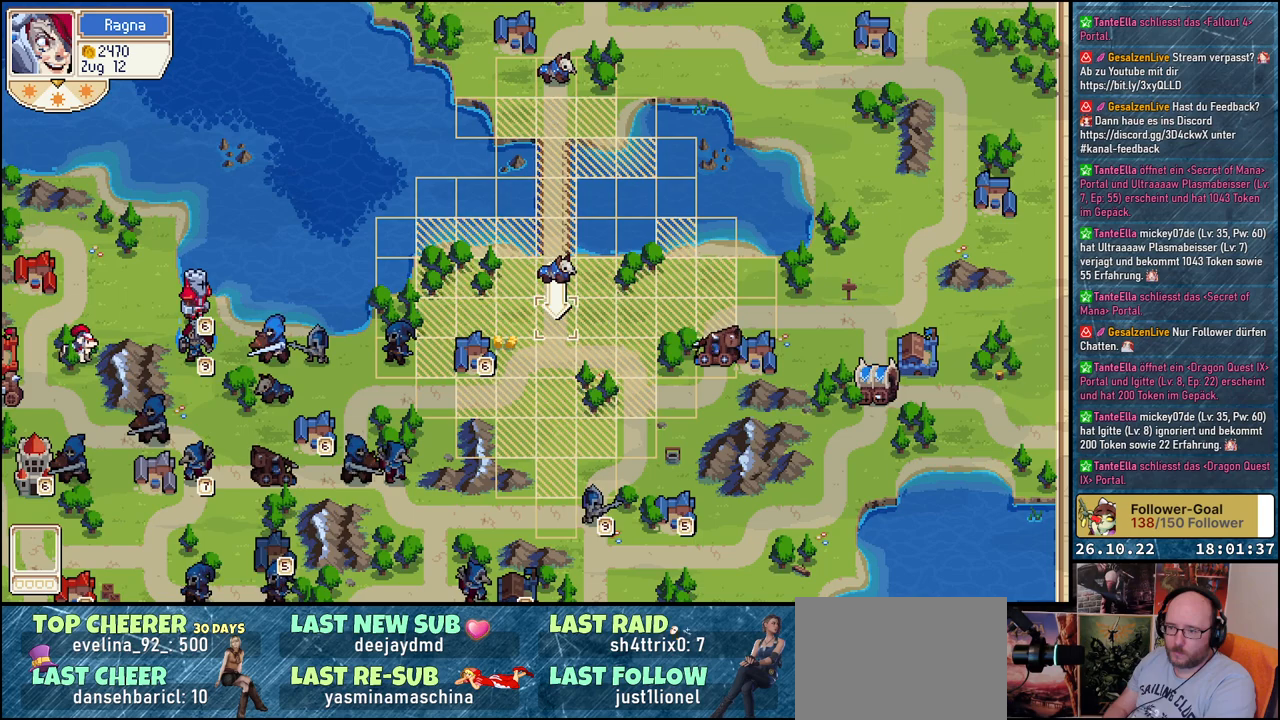
{"buttons": ["DPAD_DOWN"], "events": [[167, "DPAD_DOWN", "up"], [167, "DPAD_LEFT", "down"], [350, "DPAD_LEFT", "up"], [500, "DPAD_DOWN", "down"]]}
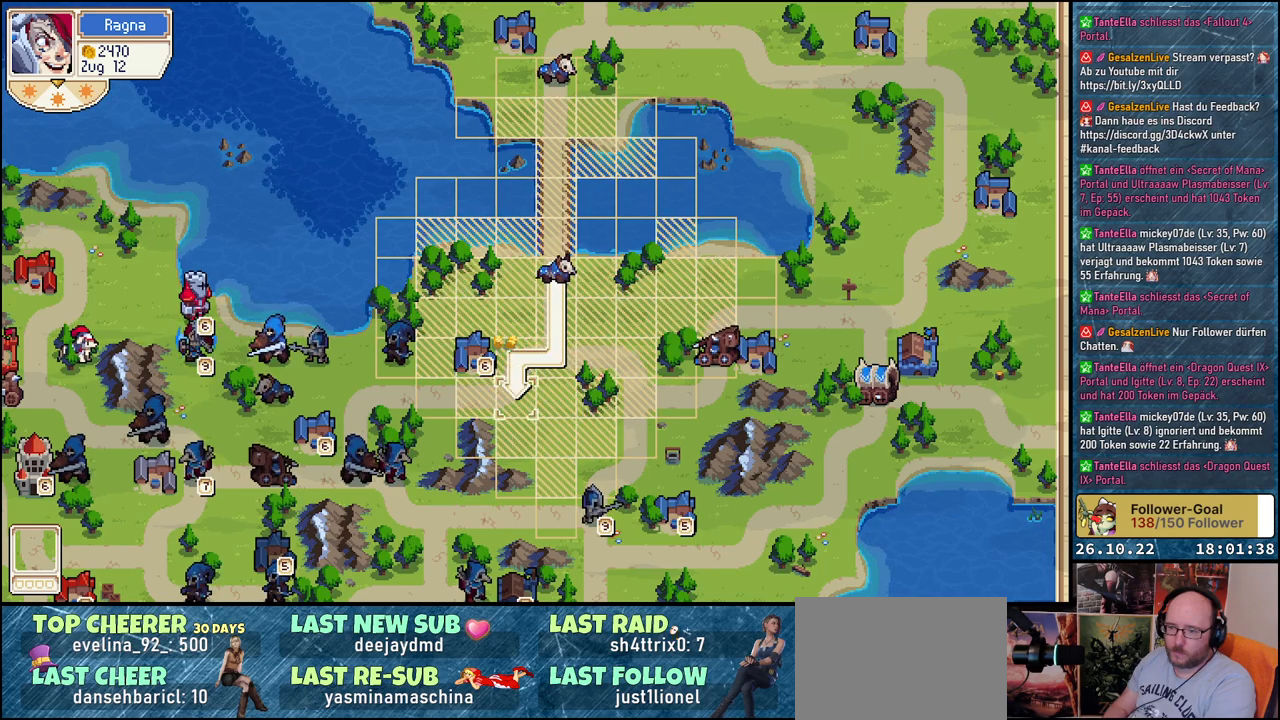
{"buttons": [], "events": [[83, "DPAD_DOWN", "up"], [217, "DPAD_LEFT", "down"], [300, "DPAD_LEFT", "up"], [383, "A", "down"], [483, "A", "up"]]}
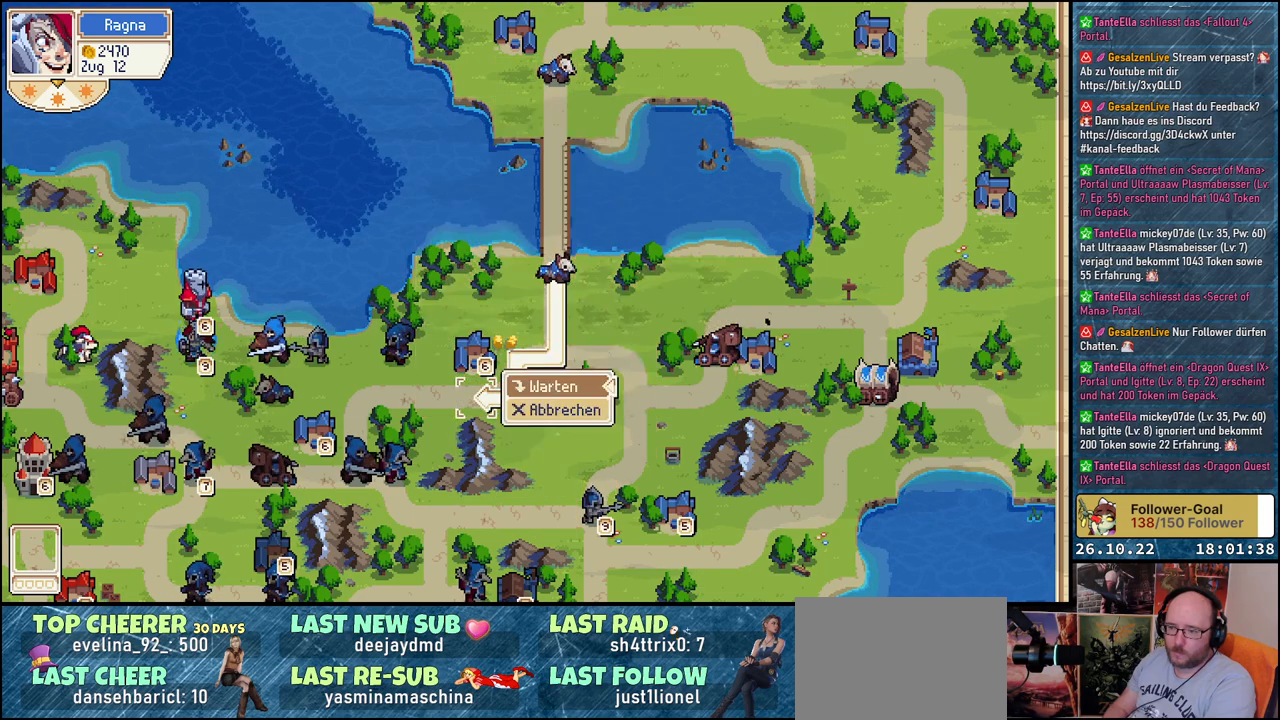
{"buttons": [], "events": [[217, "A", "down"], [333, "A", "up"]]}
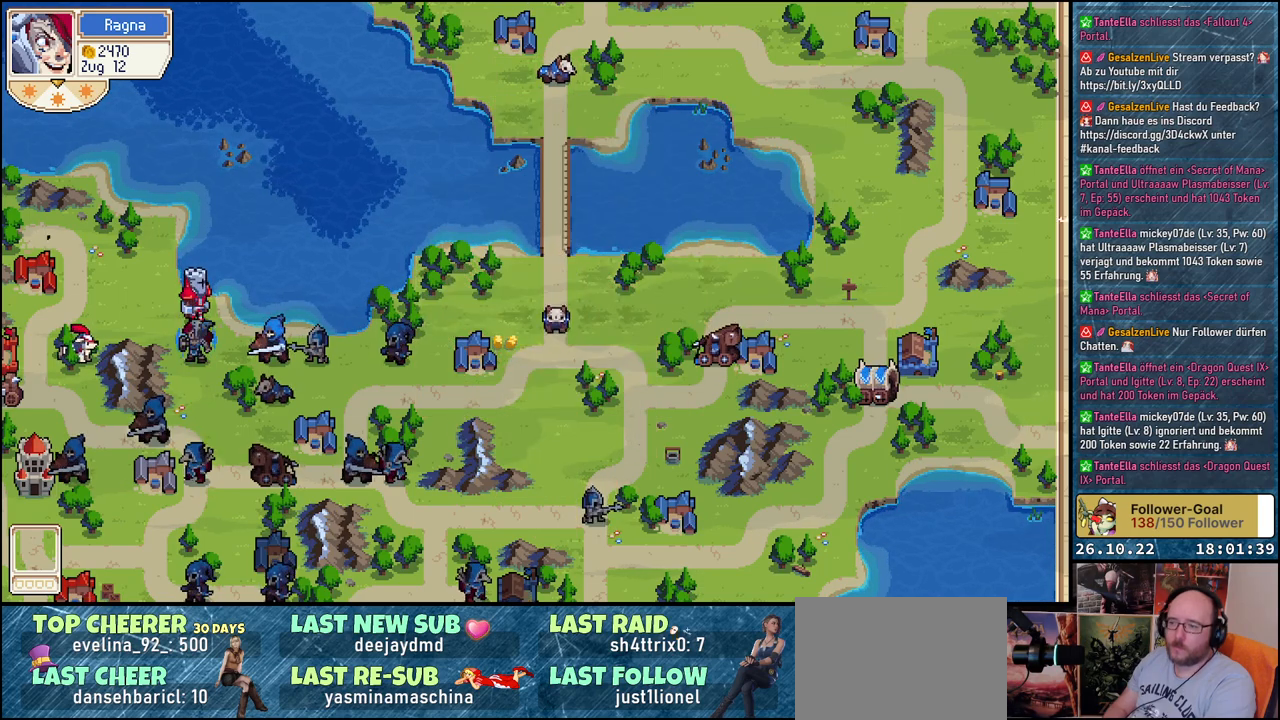
{"buttons": [], "events": []}
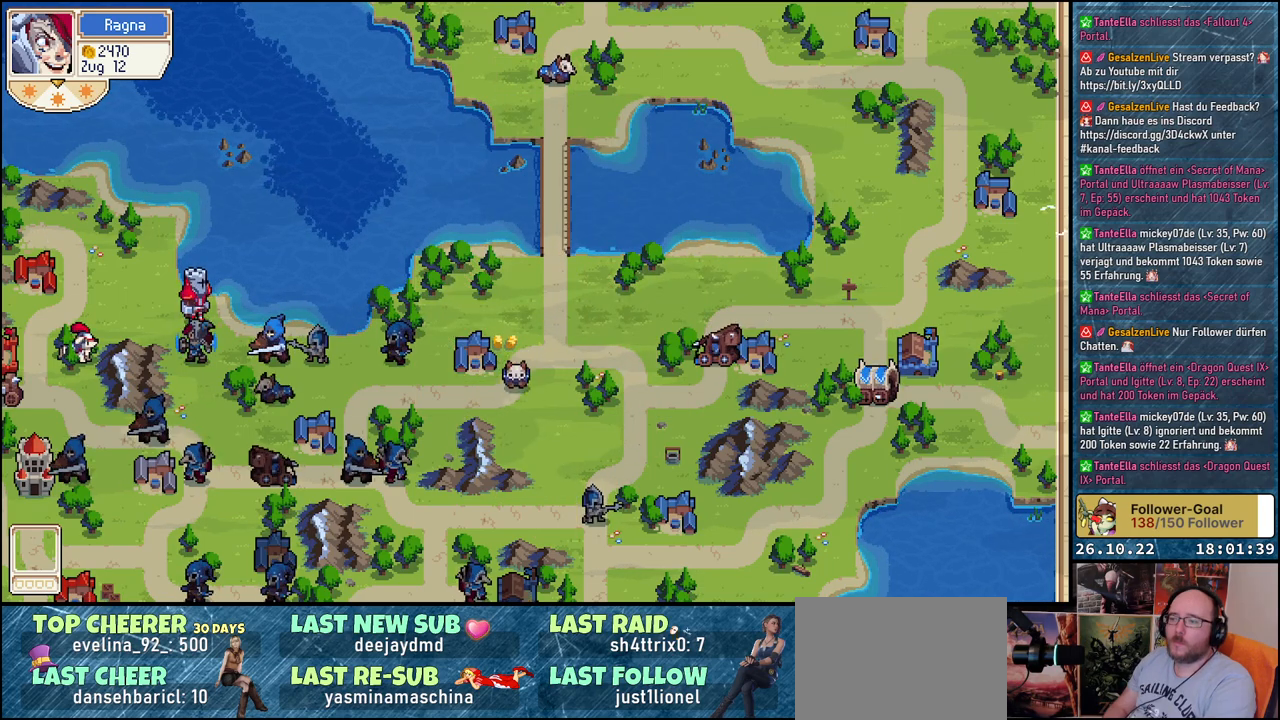
{"buttons": ["DPAD_UP"], "events": [[283, "DPAD_UP", "down"]]}
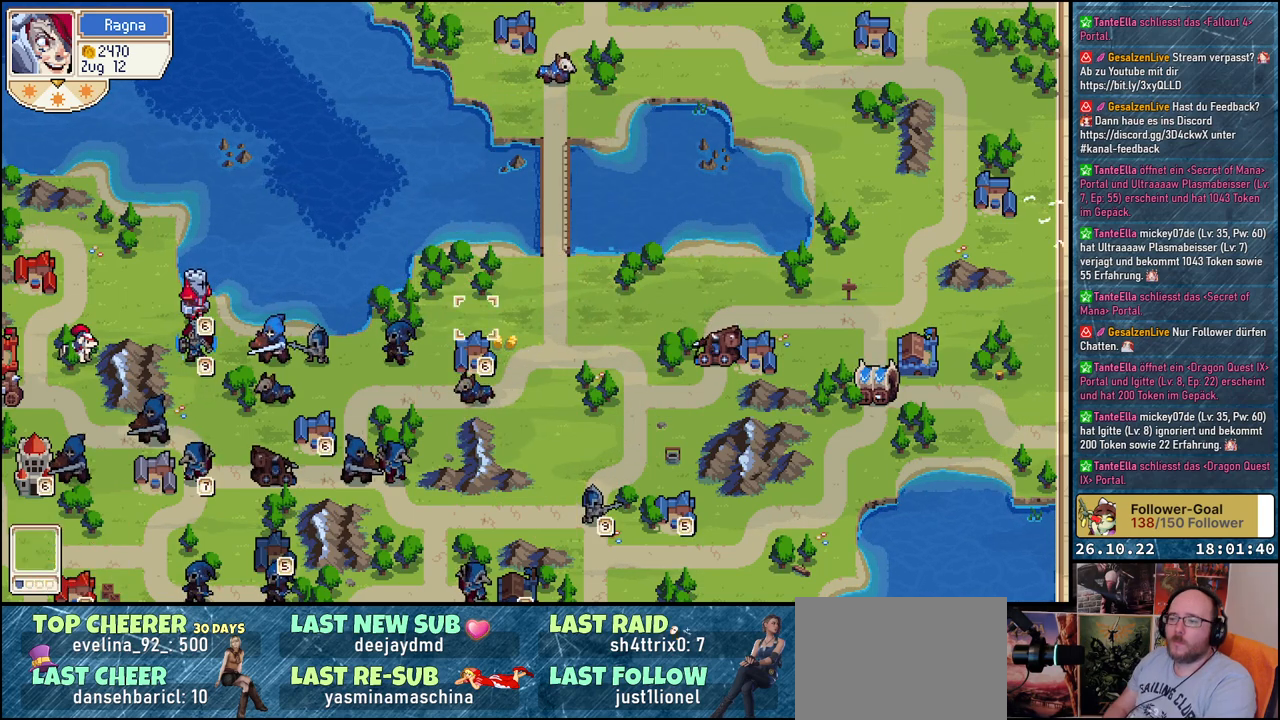
{"buttons": ["DPAD_UP"], "events": [[300, "DPAD_RIGHT", "down"], [300, "DPAD_UP", "up"], [450, "DPAD_RIGHT", "up"], [450, "DPAD_UP", "down"]]}
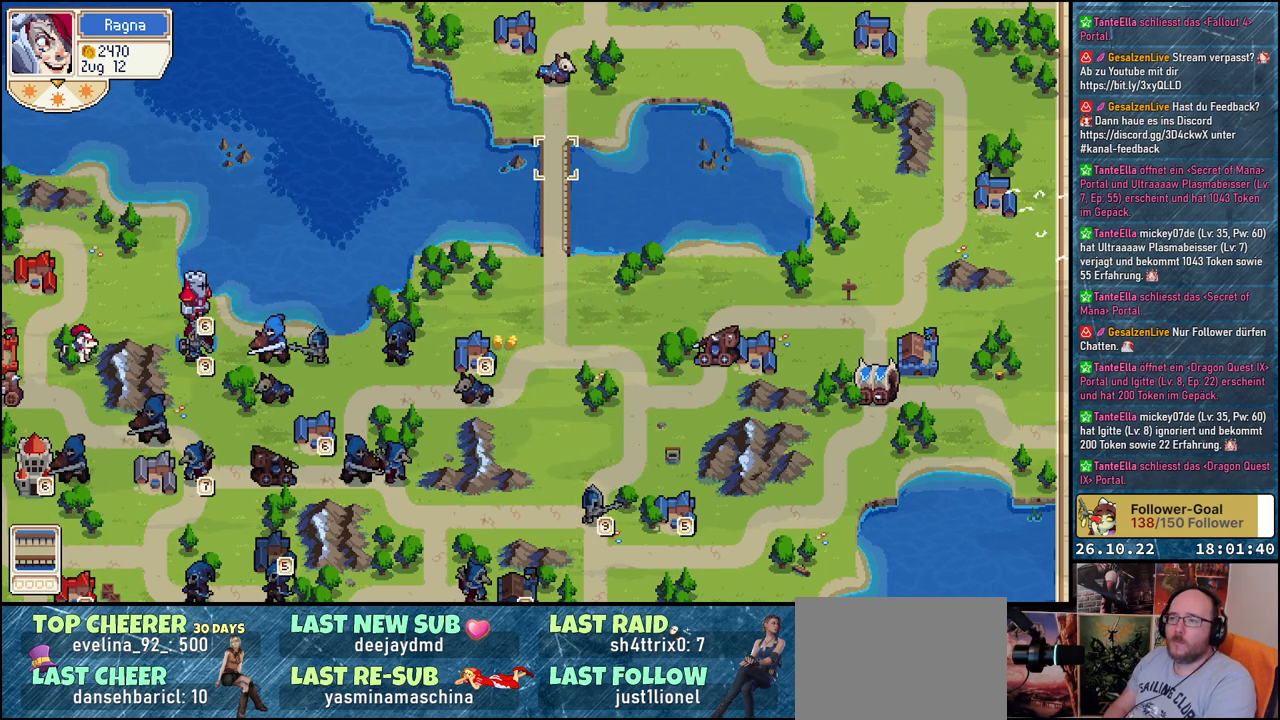
{"buttons": ["A"], "events": [[117, "DPAD_UP", "up"], [333, "DPAD_UP", "down"], [467, "DPAD_UP", "up"], [500, "A", "down"]]}
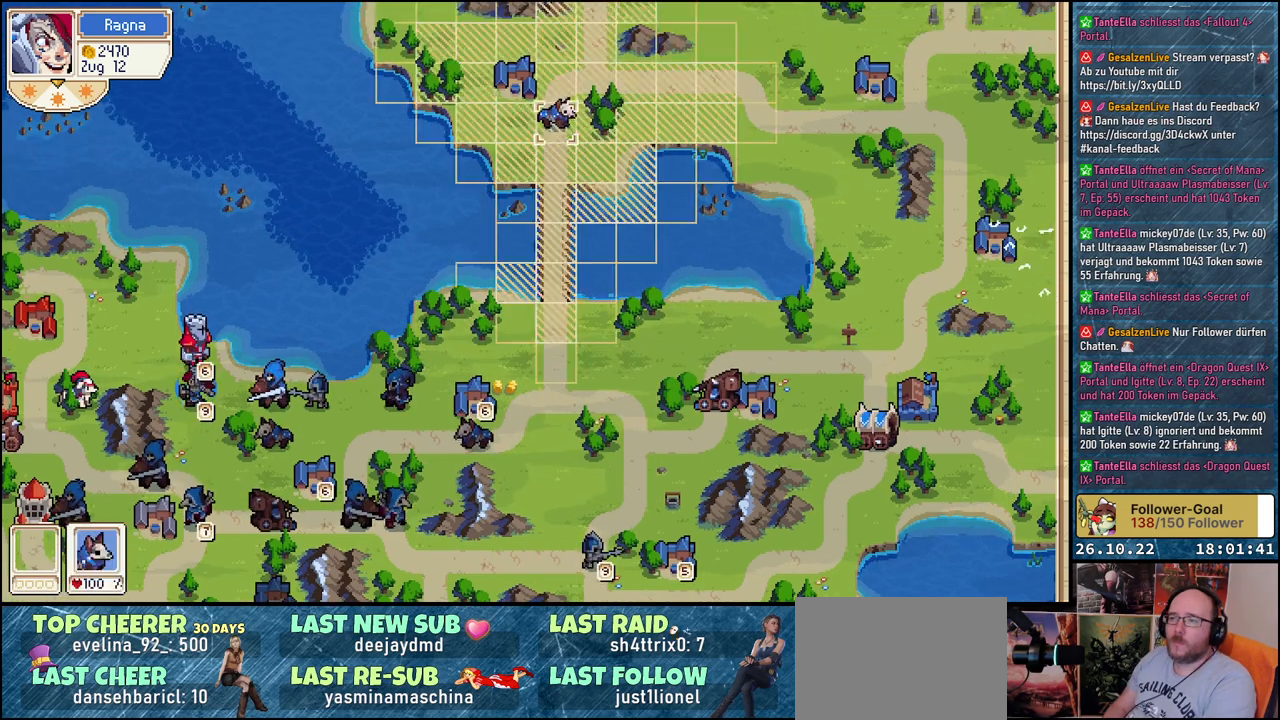
{"buttons": ["DPAD_DOWN"], "events": [[150, "A", "up"], [167, "DPAD_DOWN", "down"]]}
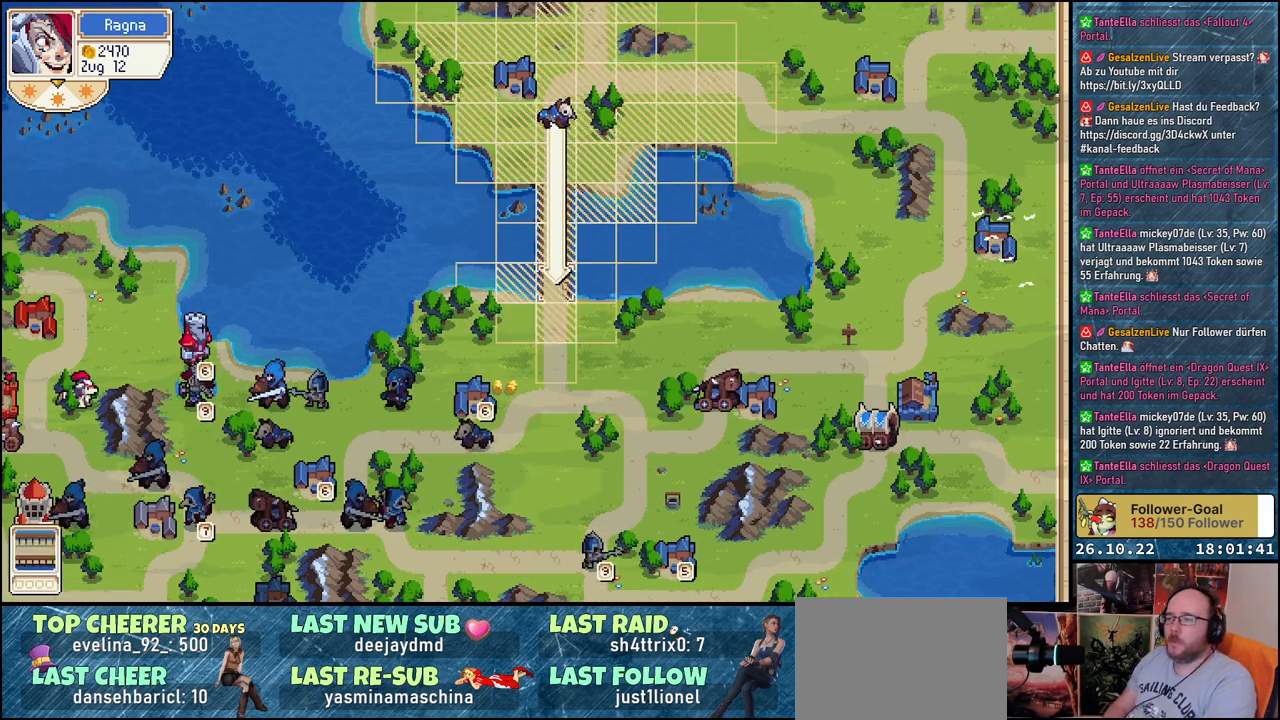
{"buttons": ["A"], "events": [[50, "DPAD_DOWN", "up"], [217, "DPAD_DOWN", "down"], [350, "DPAD_DOWN", "up"], [400, "A", "down"]]}
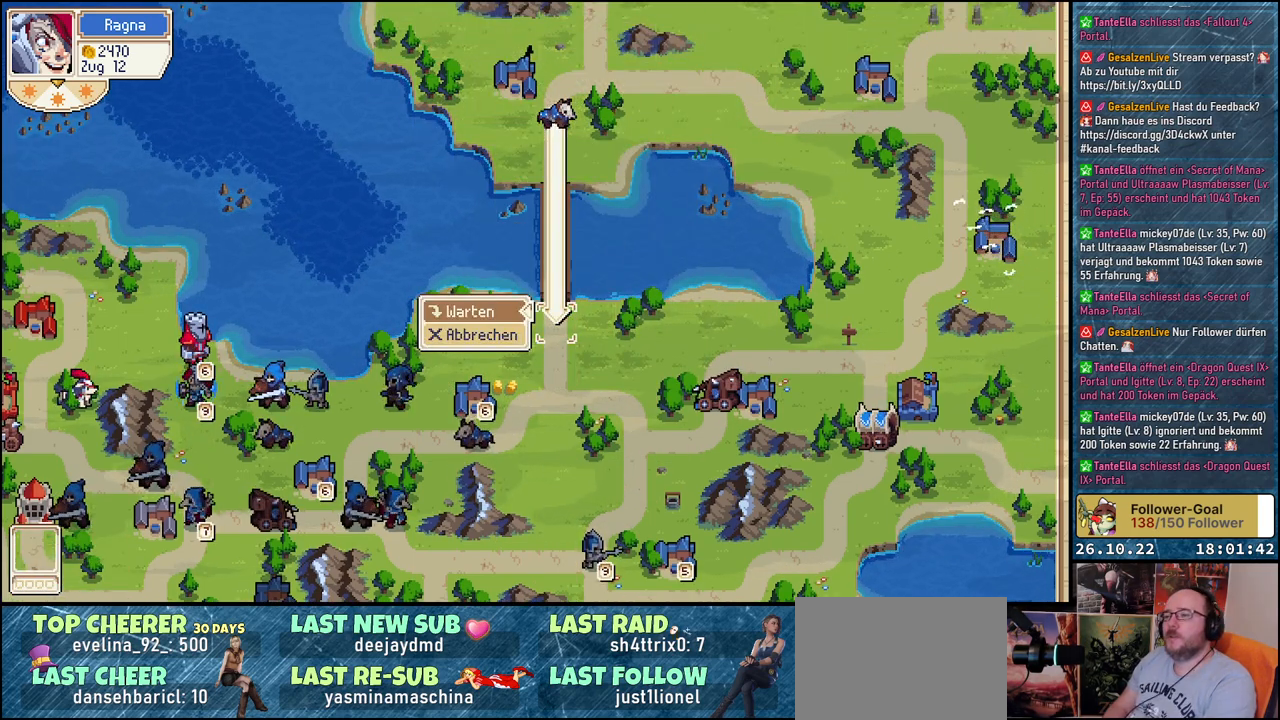
{"buttons": [], "events": [[33, "A", "up"], [217, "A", "down"], [333, "A", "up"]]}
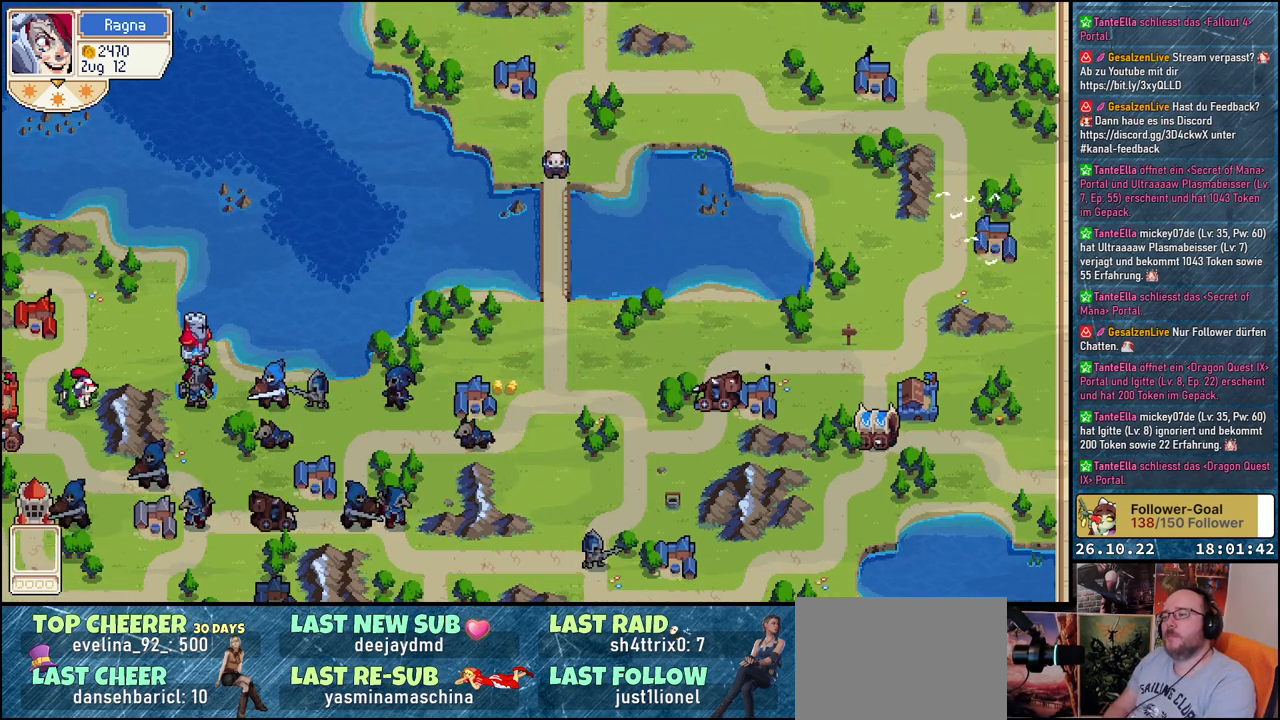
{"buttons": [], "events": []}
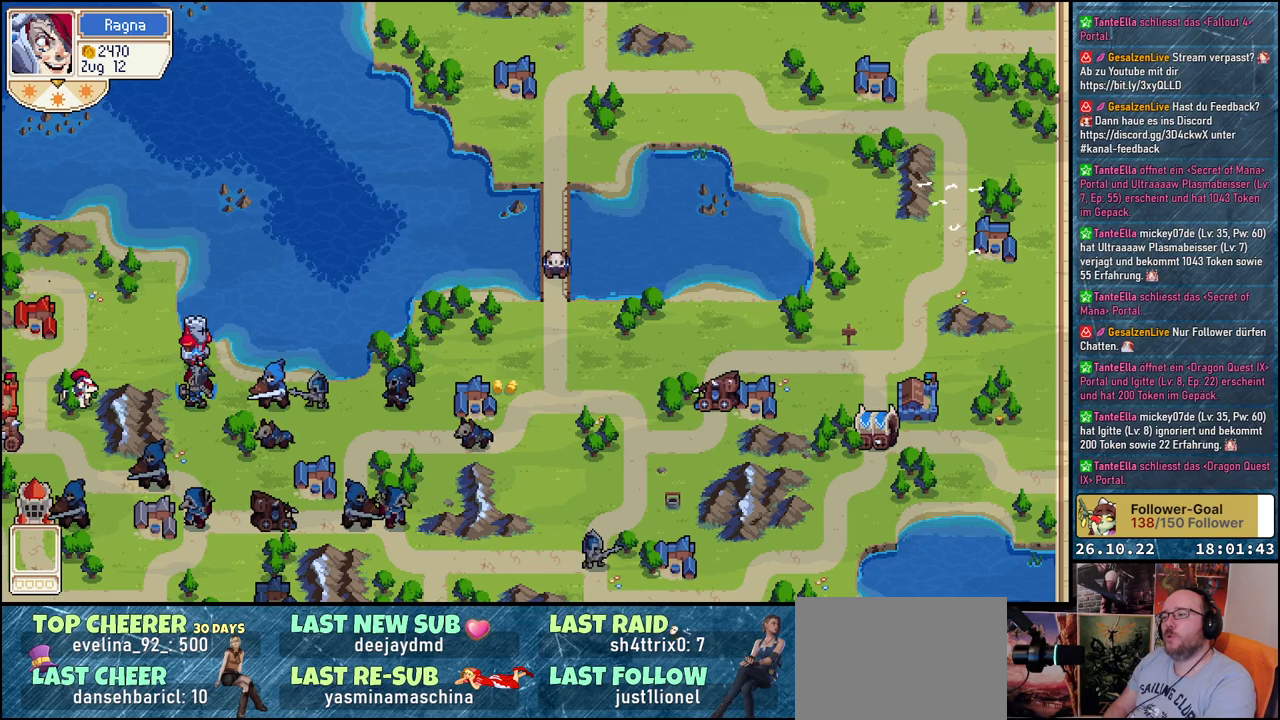
{"buttons": [], "events": []}
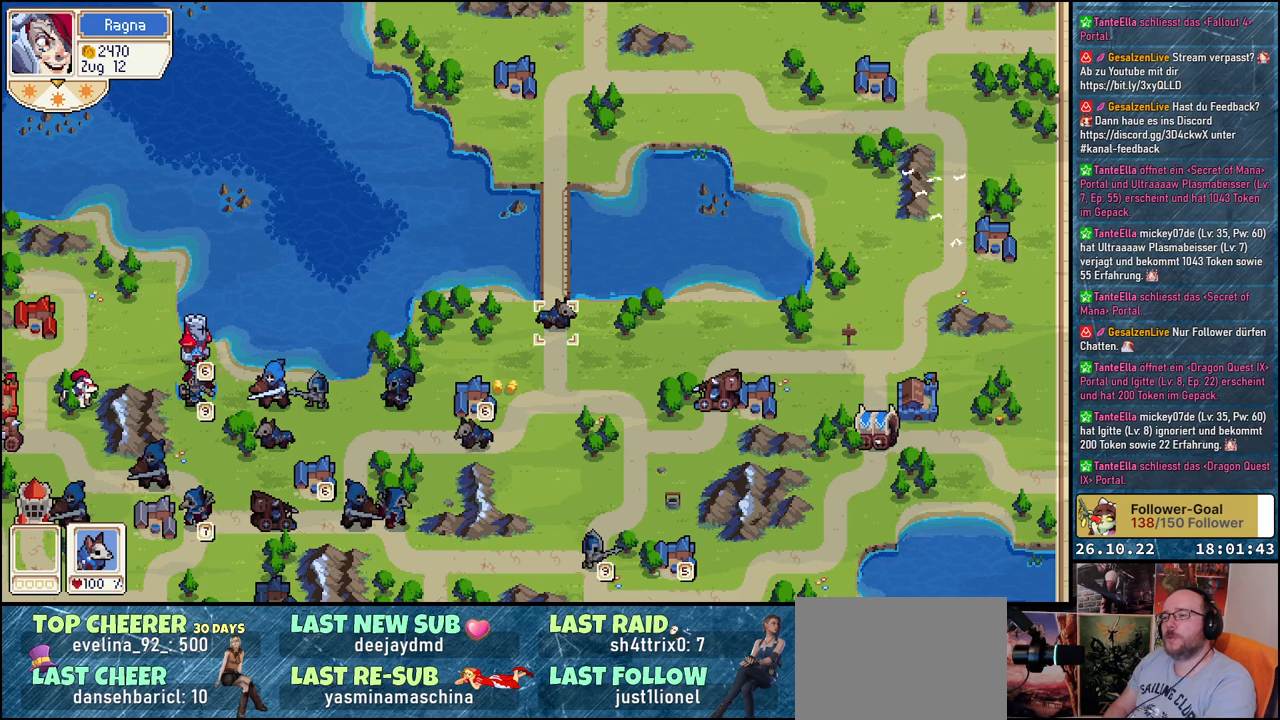
{"buttons": ["DPAD_RIGHT"], "events": [[50, "DPAD_DOWN", "down"], [150, "DPAD_DOWN", "up"], [267, "DPAD_RIGHT", "down"]]}
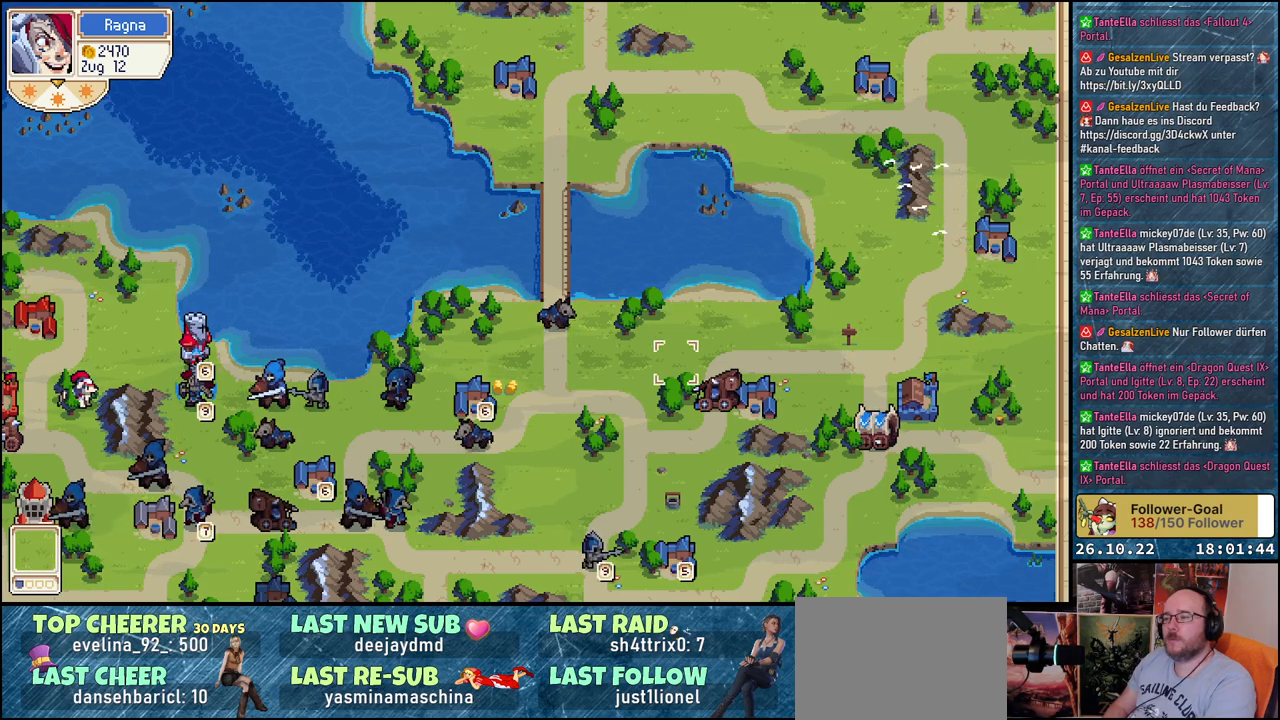
{"buttons": [], "events": [[67, "DPAD_RIGHT", "up"], [200, "DPAD_DOWN", "down"], [300, "DPAD_DOWN", "up"], [417, "DPAD_RIGHT", "down"], [500, "DPAD_RIGHT", "up"]]}